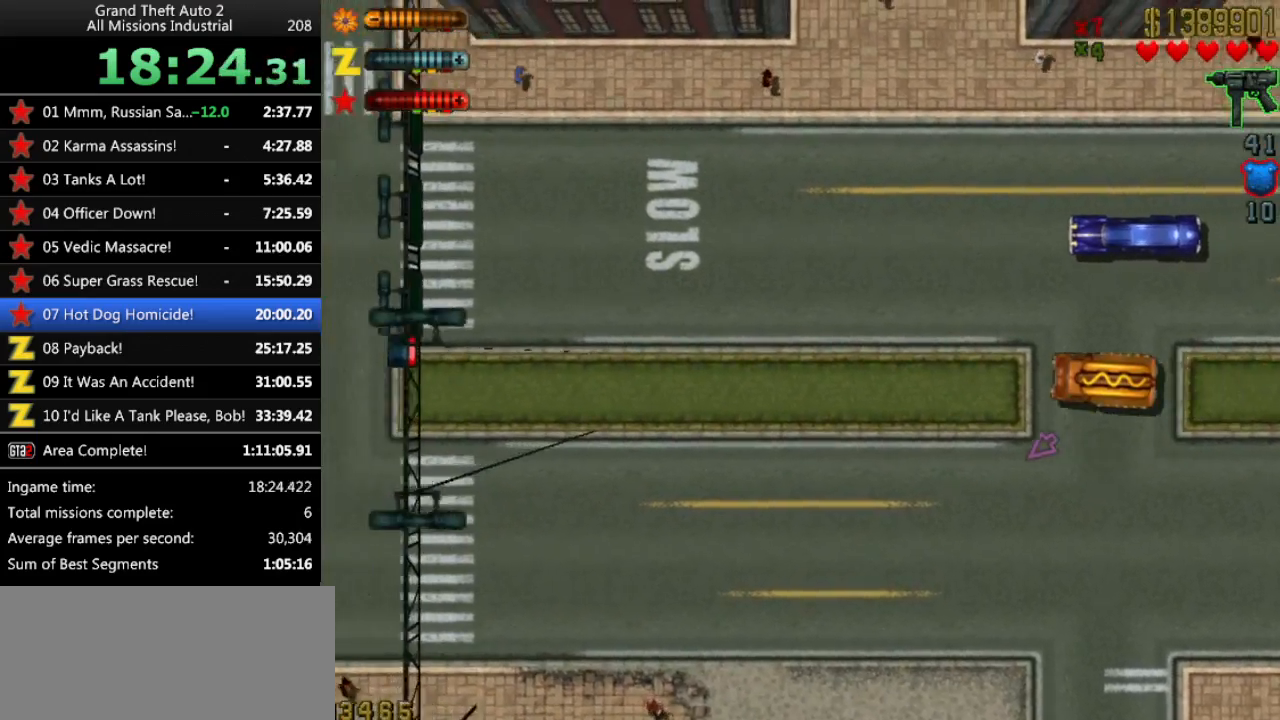
Gameplay with keyboard; each line is a JSON object with the keys held at the frame after it. "events" lists presses ("down") and releases ("up") of "alt", "c", "ctrl", "down", "left", "return", "right", "space", "up", "x" and "y" between this image and that frame as [ms after this image, input, new state], when the widget could be followed in between. No other keys are recorded. Mouse input is not recorded.
{"keys": ["up"], "events": []}
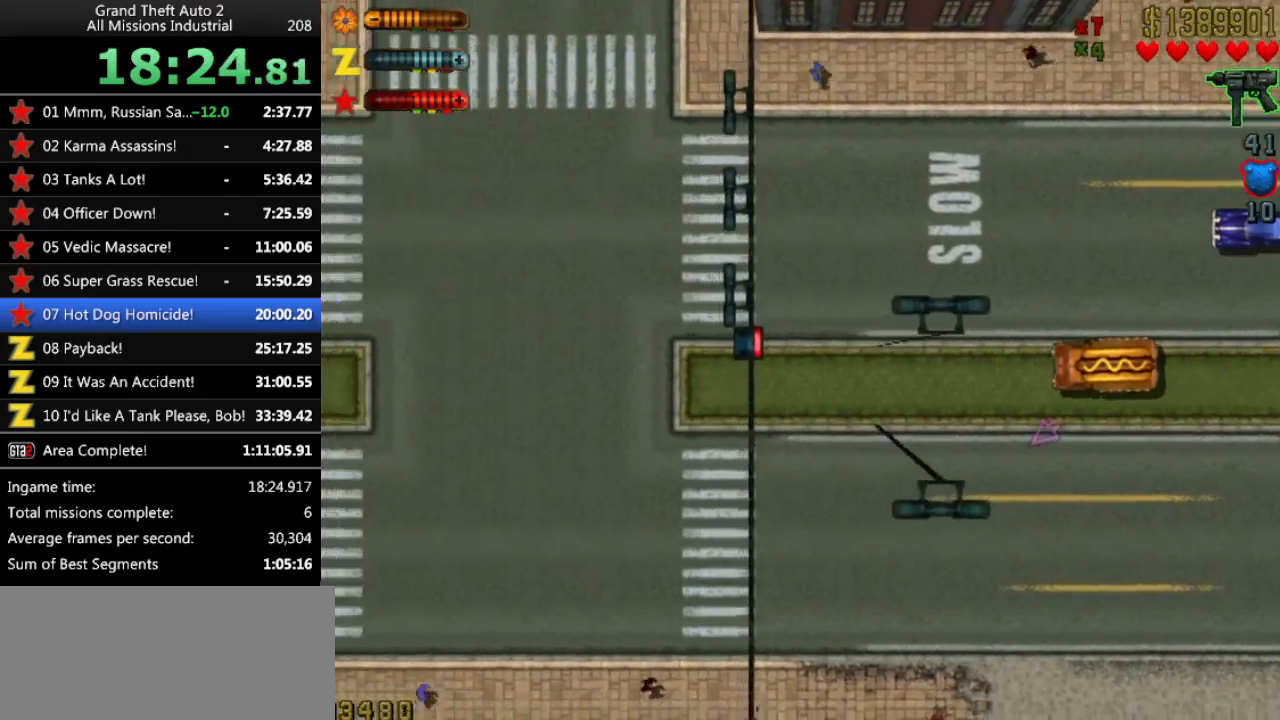
{"keys": ["up"], "events": []}
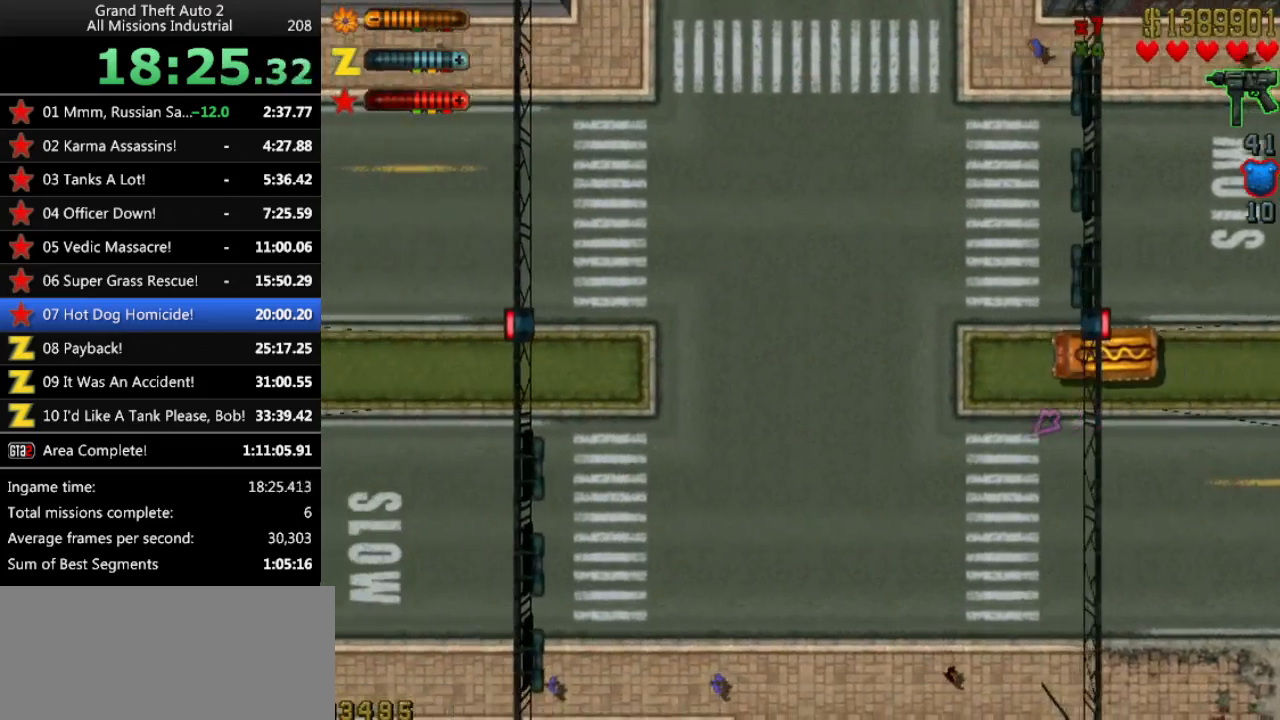
{"keys": ["up"], "events": []}
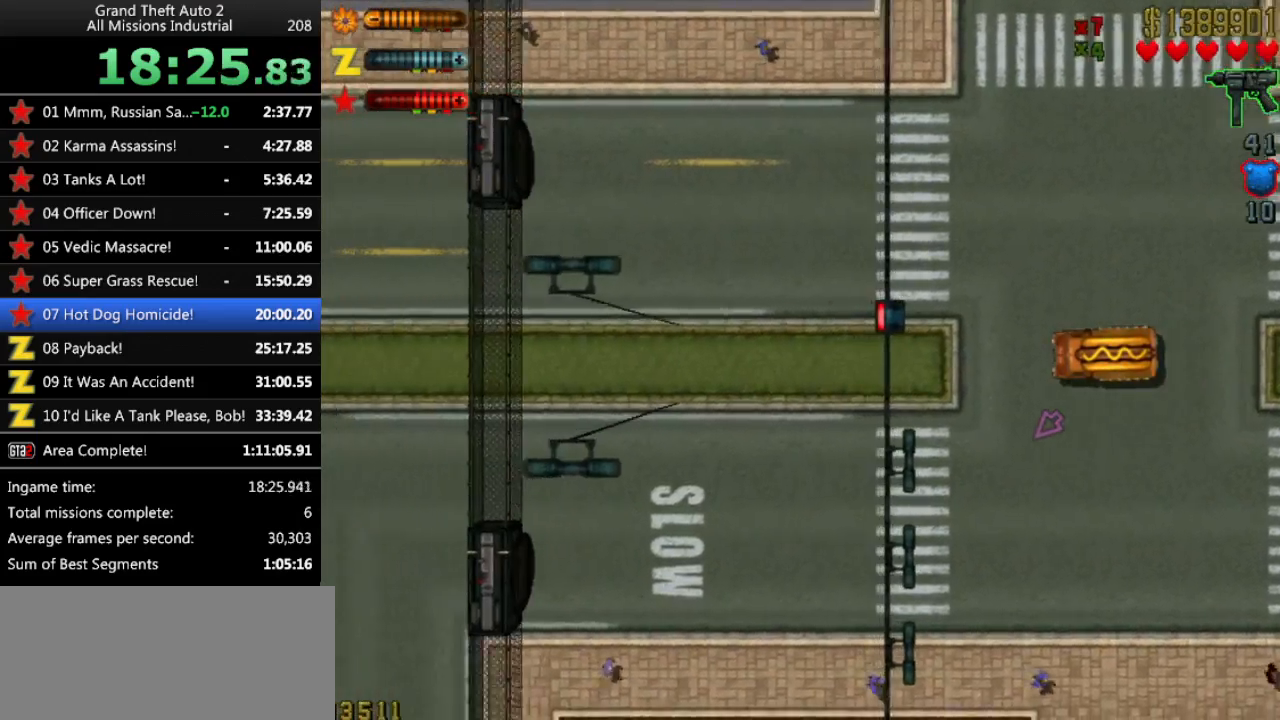
{"keys": ["up"], "events": []}
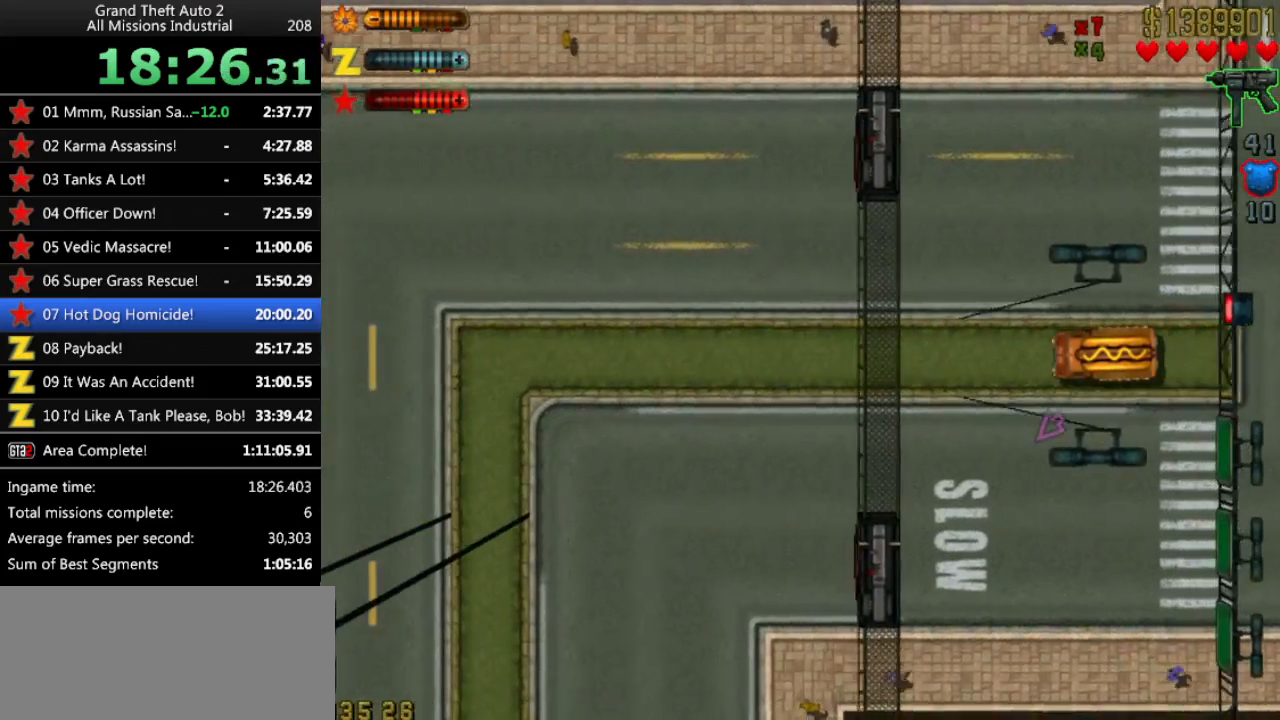
{"keys": ["up"], "events": [[183, "left", "down"], [467, "left", "up"]]}
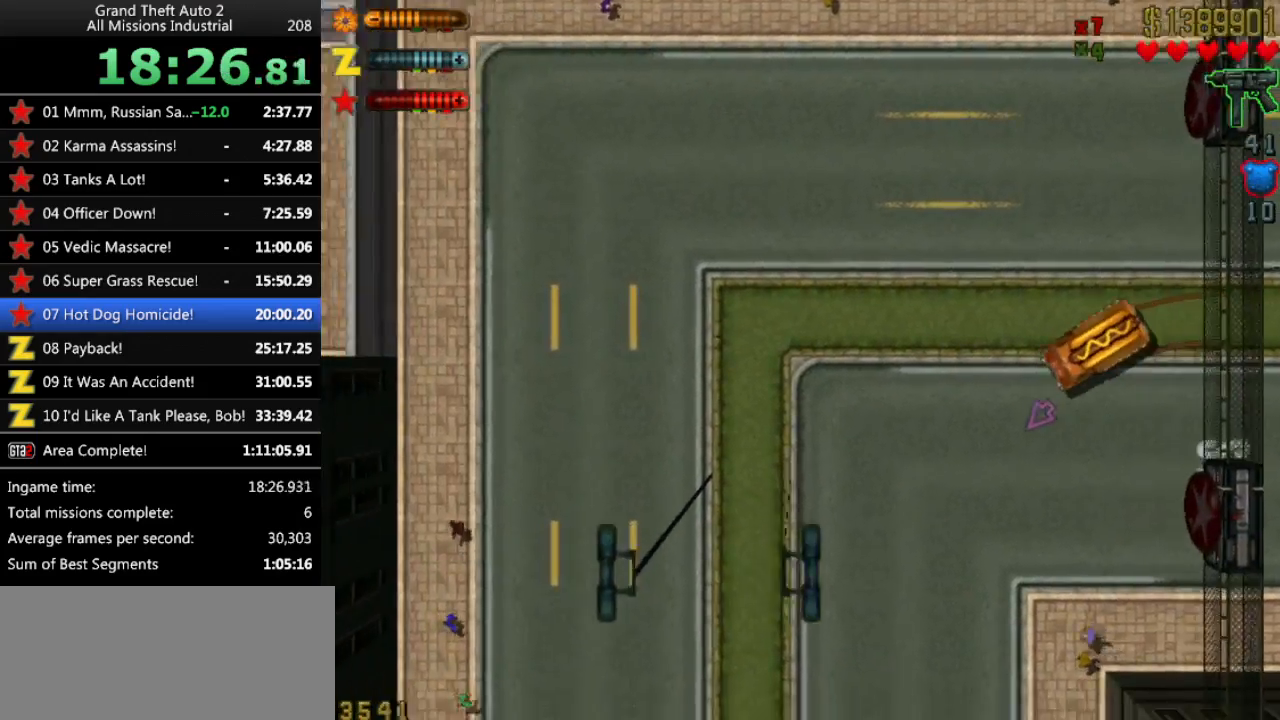
{"keys": ["up"], "events": []}
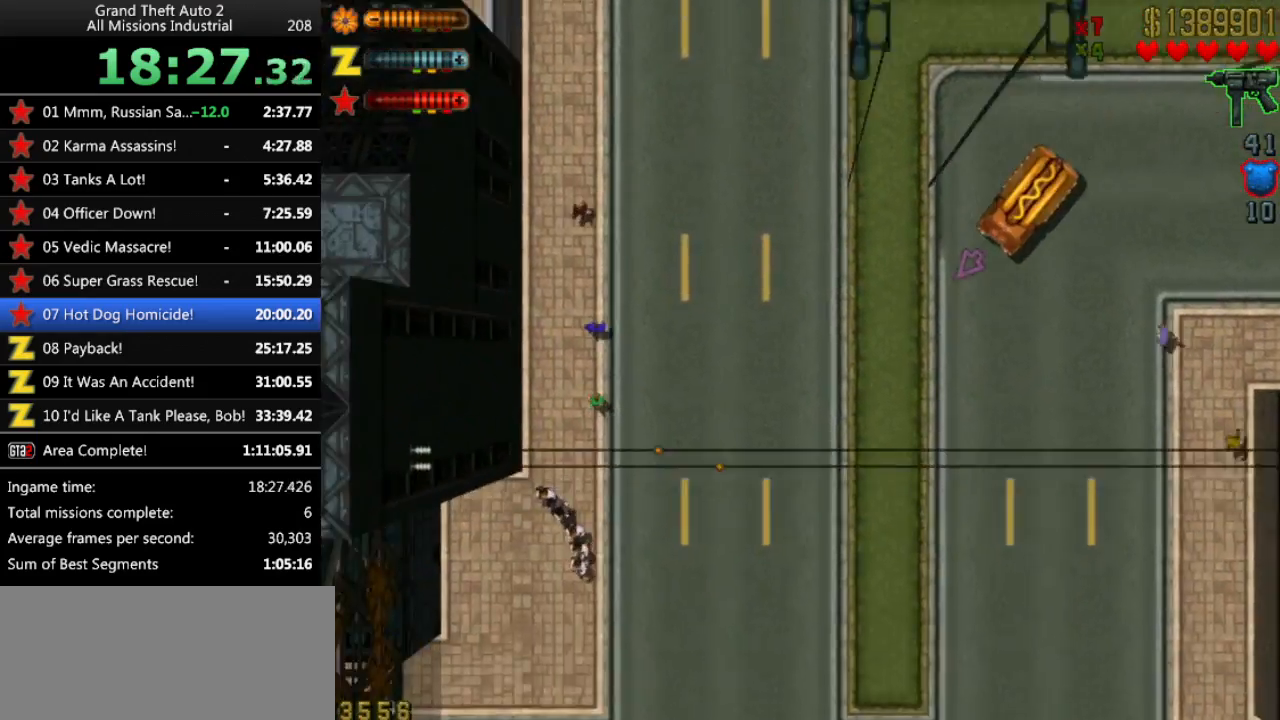
{"keys": ["up"], "events": [[33, "left", "down"], [117, "left", "up"], [317, "left", "down"], [400, "left", "up"]]}
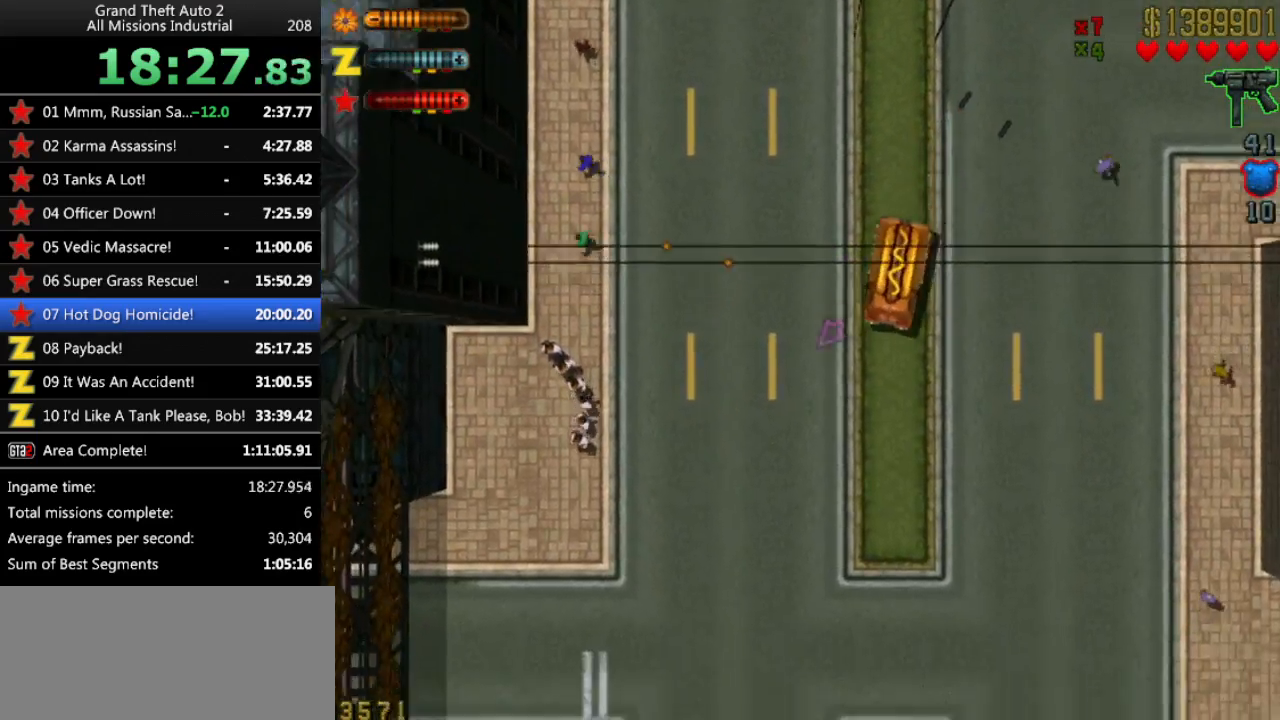
{"keys": ["up"], "events": []}
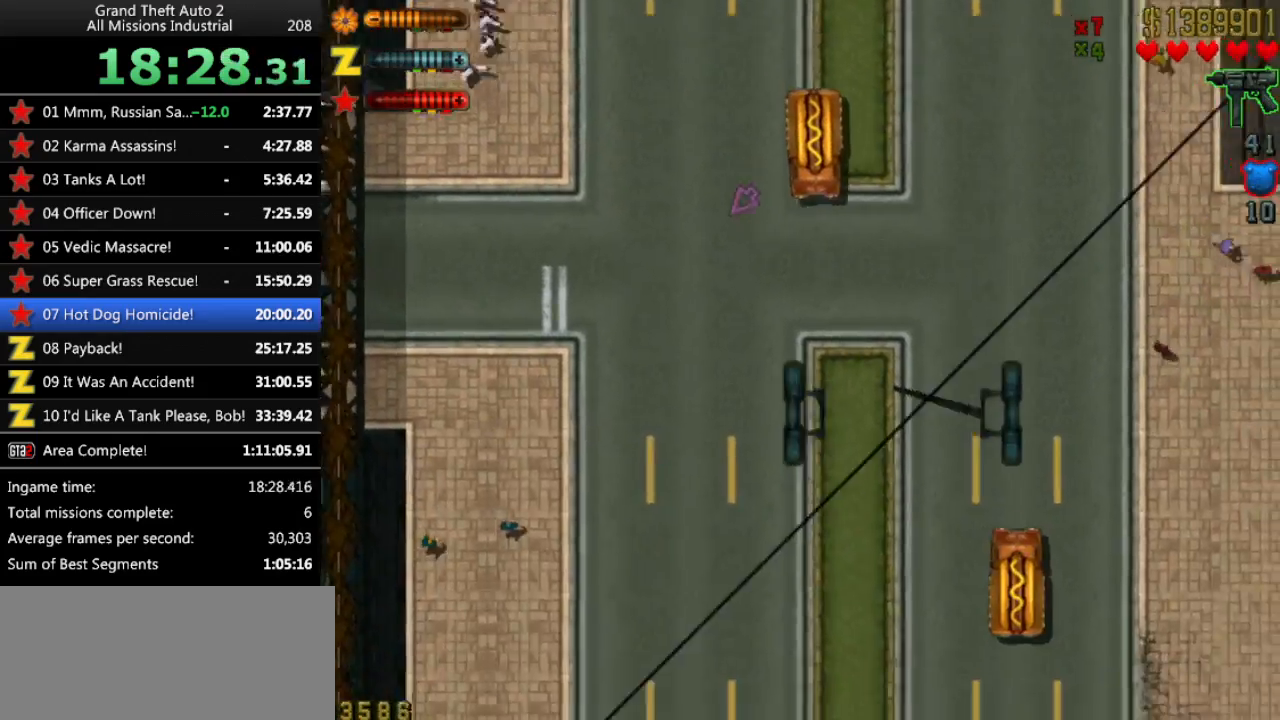
{"keys": ["up"], "events": []}
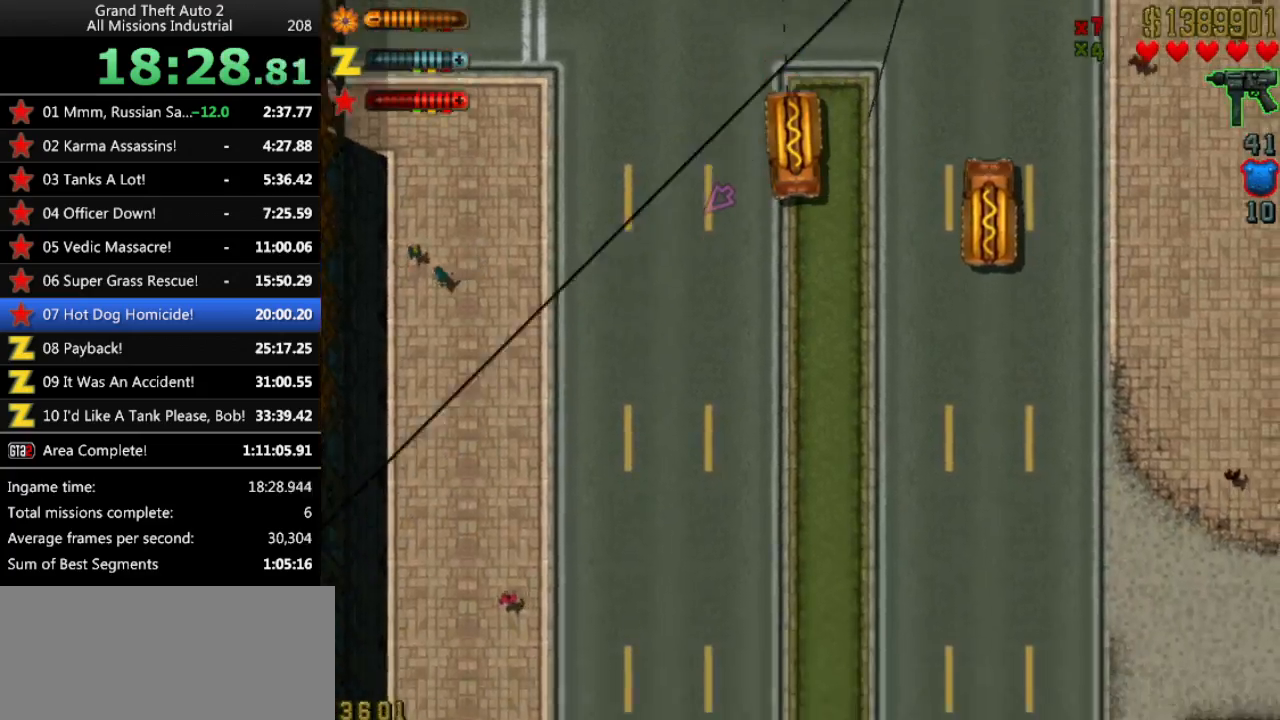
{"keys": ["up"], "events": []}
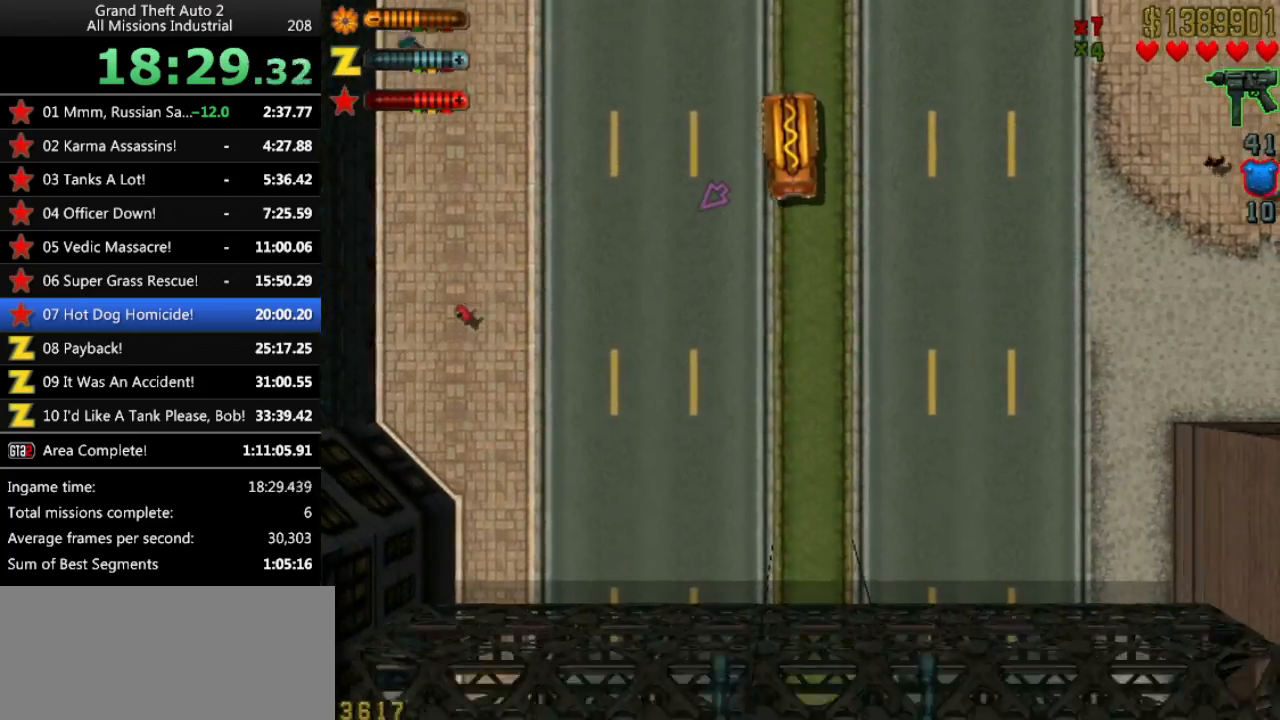
{"keys": ["up"], "events": []}
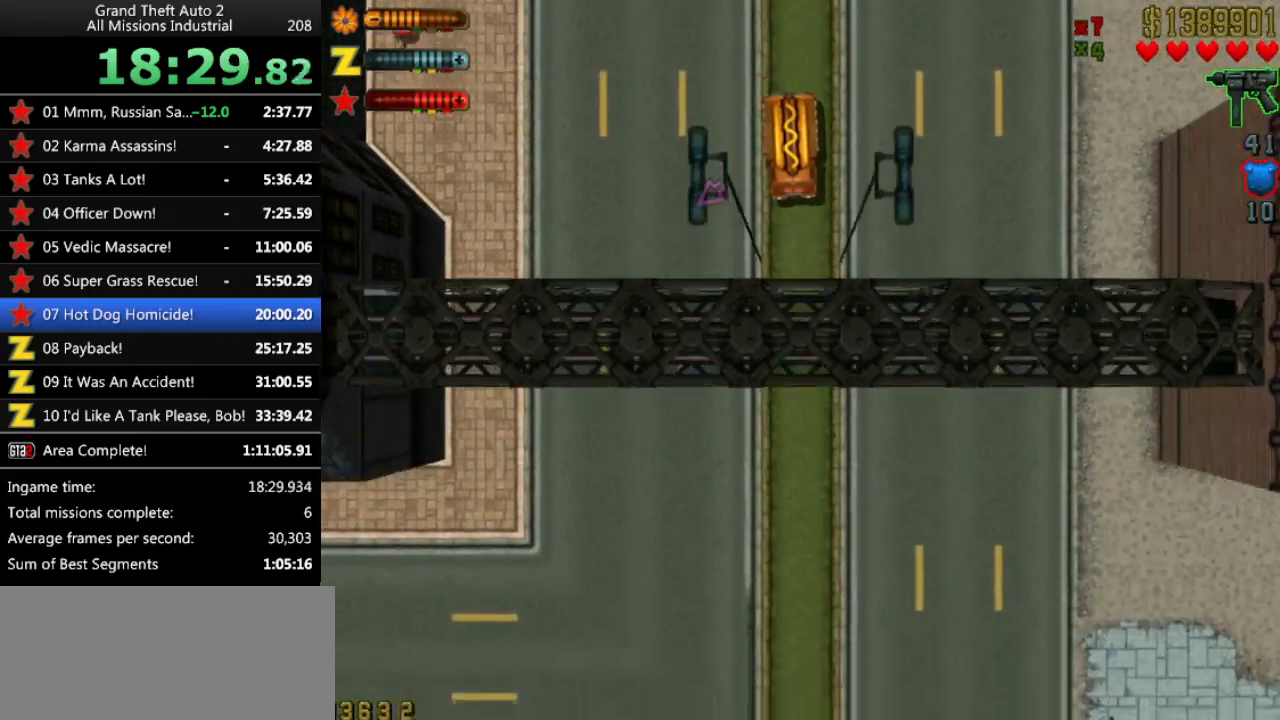
{"keys": ["up"], "events": [[150, "right", "down"], [383, "right", "up"]]}
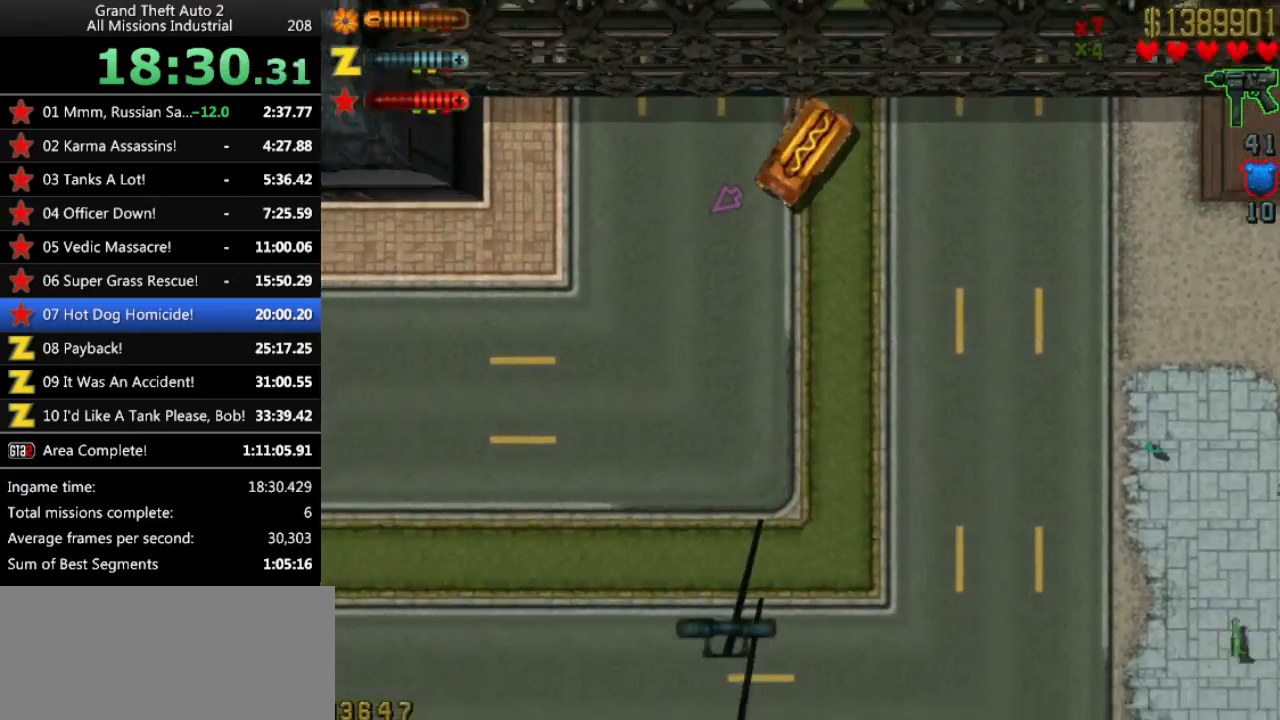
{"keys": ["up"], "events": []}
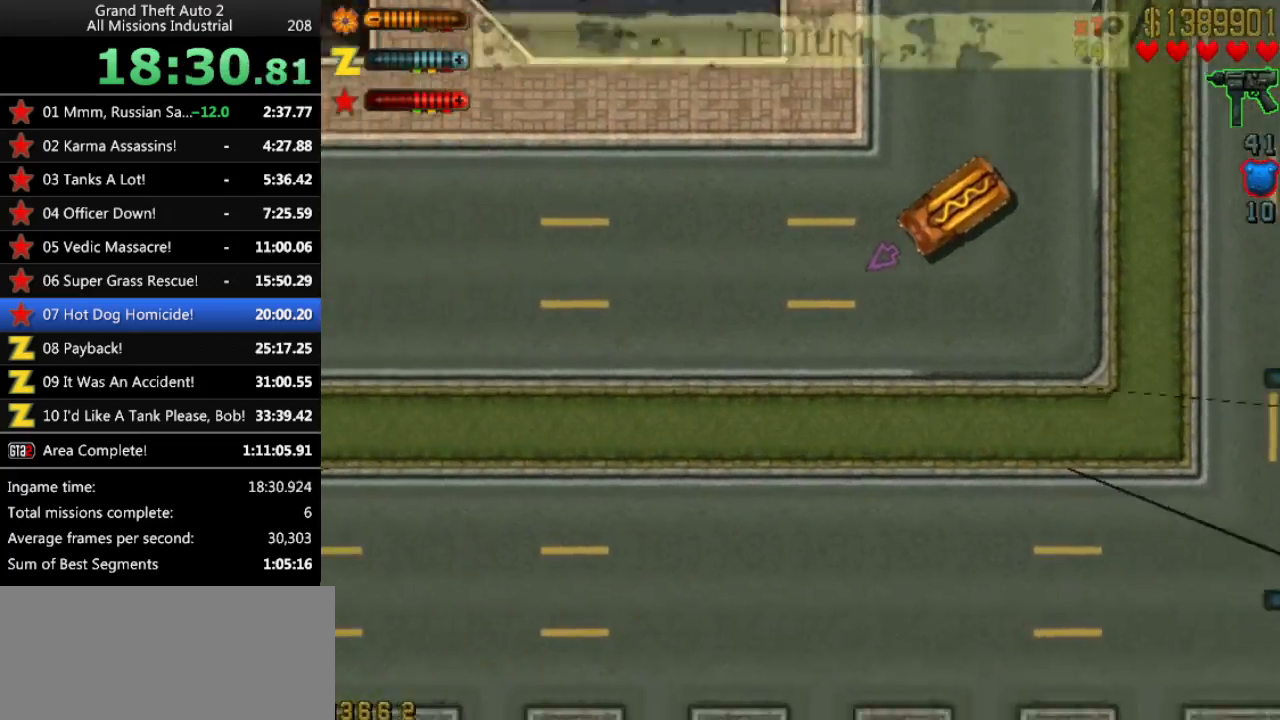
{"keys": ["up"], "events": [[233, "right", "down"], [367, "right", "up"]]}
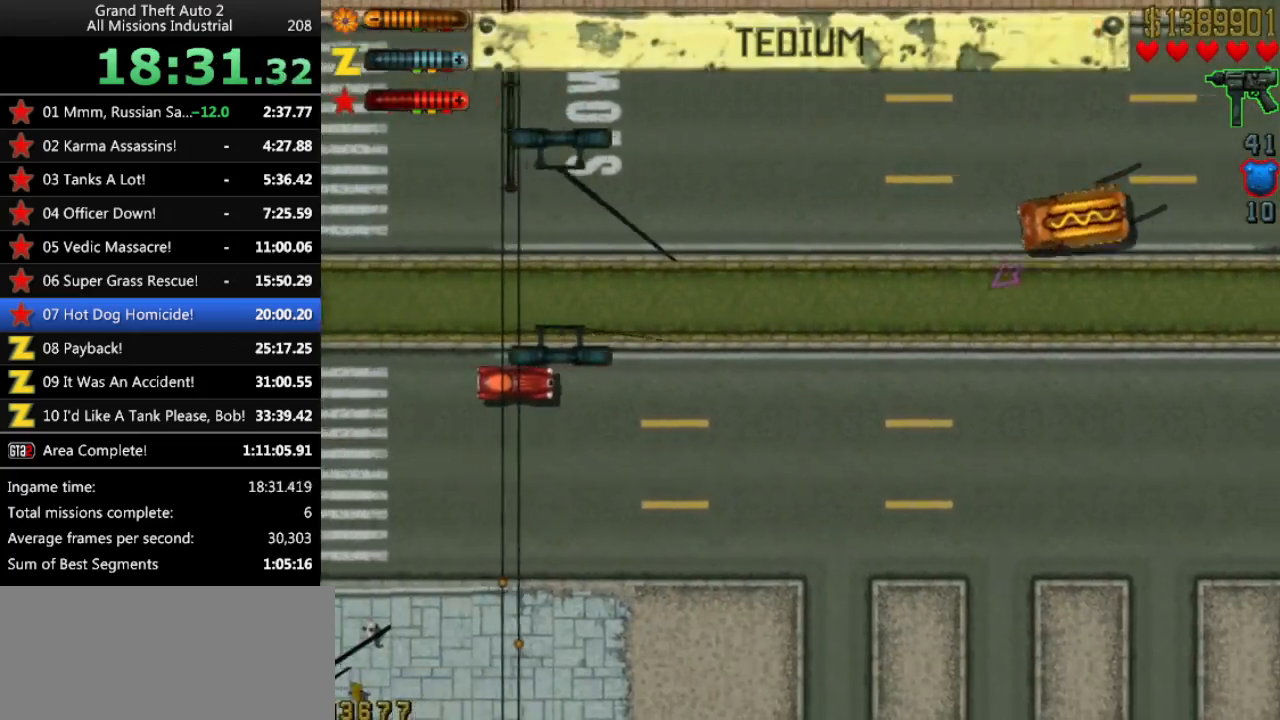
{"keys": ["up"], "events": [[200, "left", "down"], [283, "left", "up"]]}
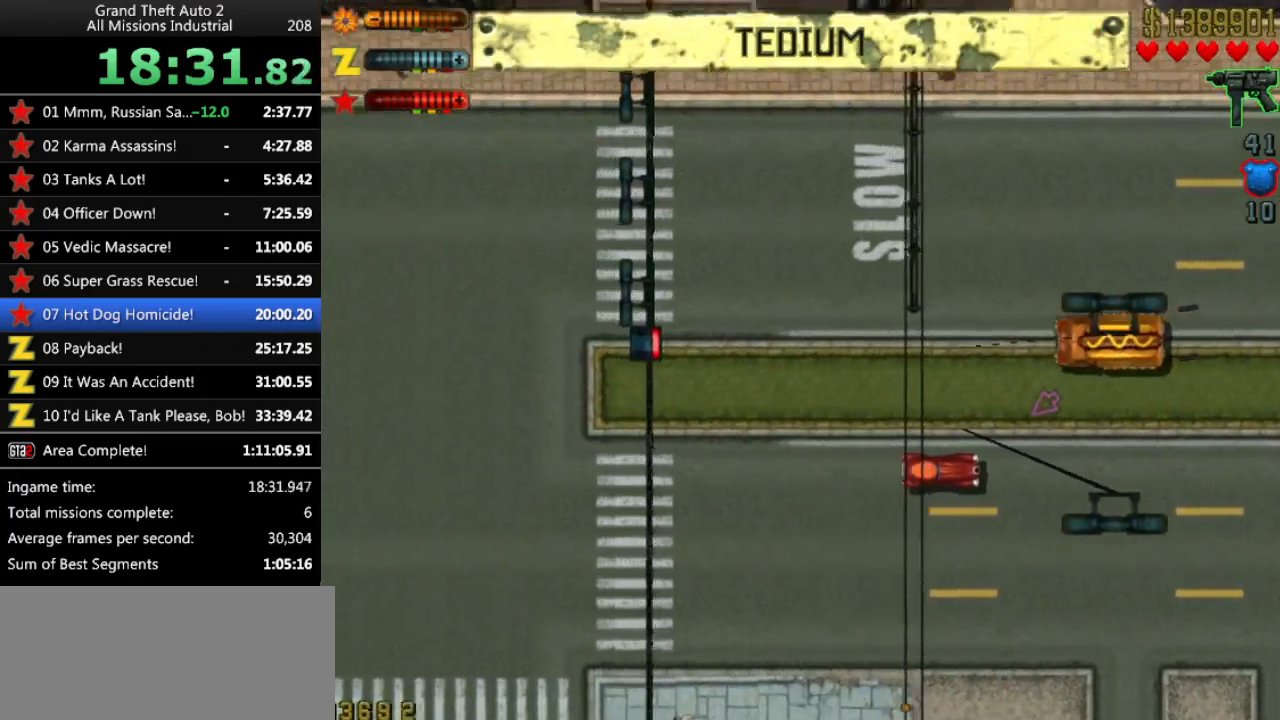
{"keys": ["up"], "events": [[400, "left", "down"], [450, "left", "up"]]}
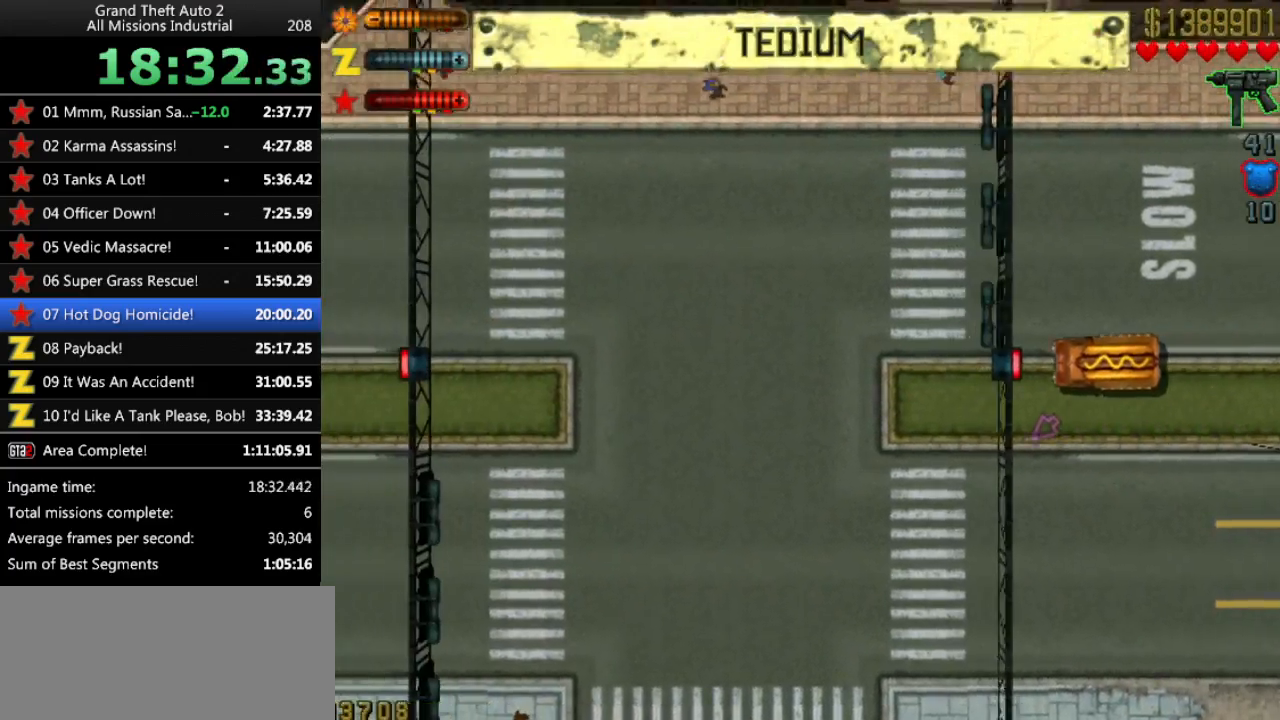
{"keys": ["up"], "events": []}
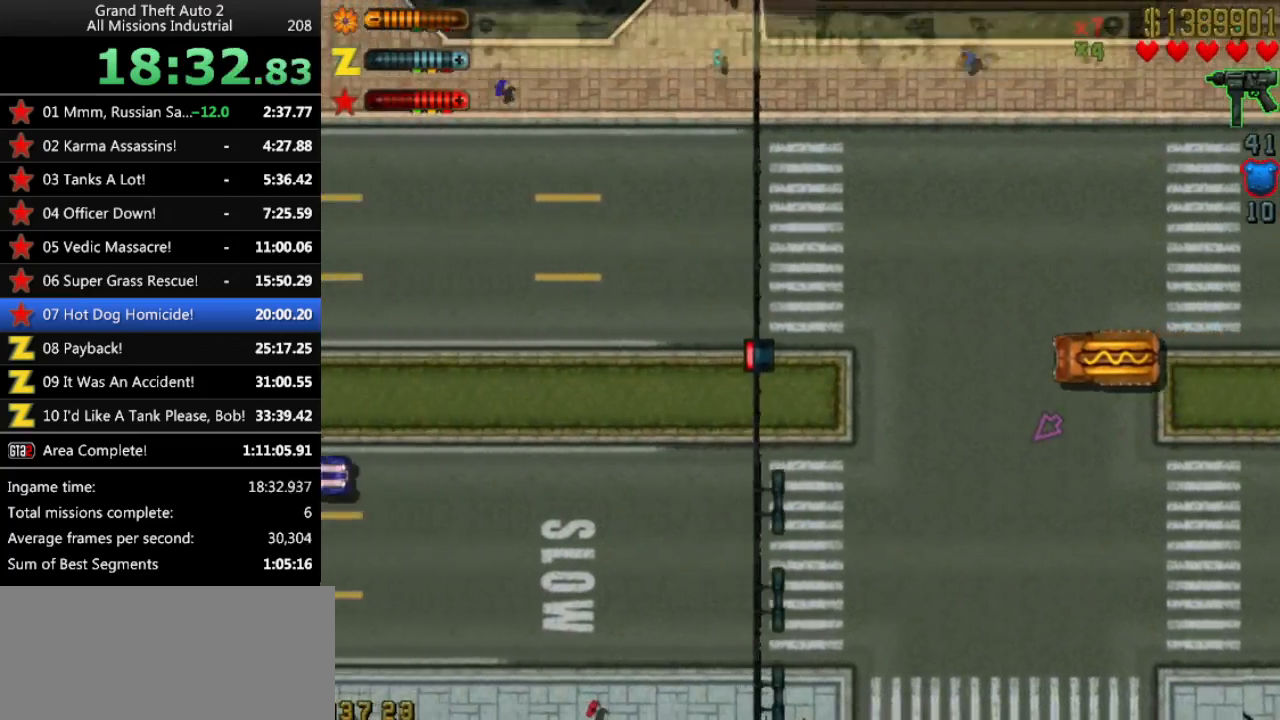
{"keys": ["up"], "events": []}
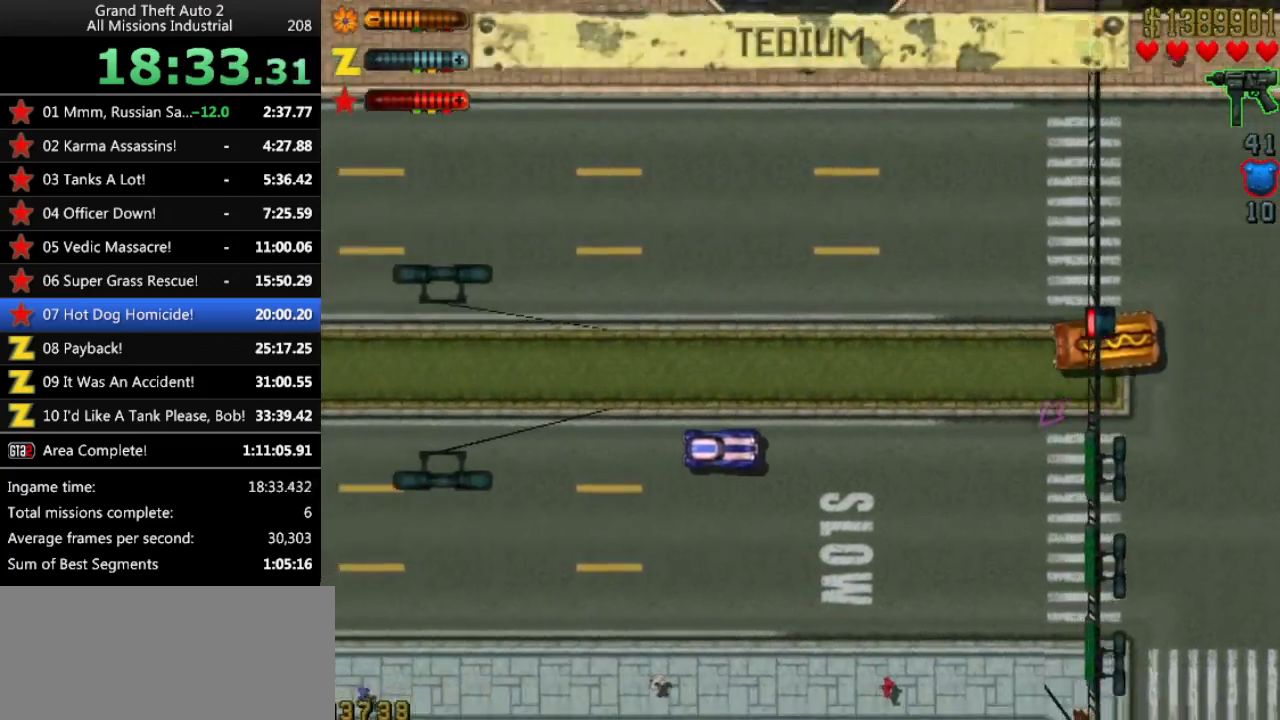
{"keys": ["up"], "events": []}
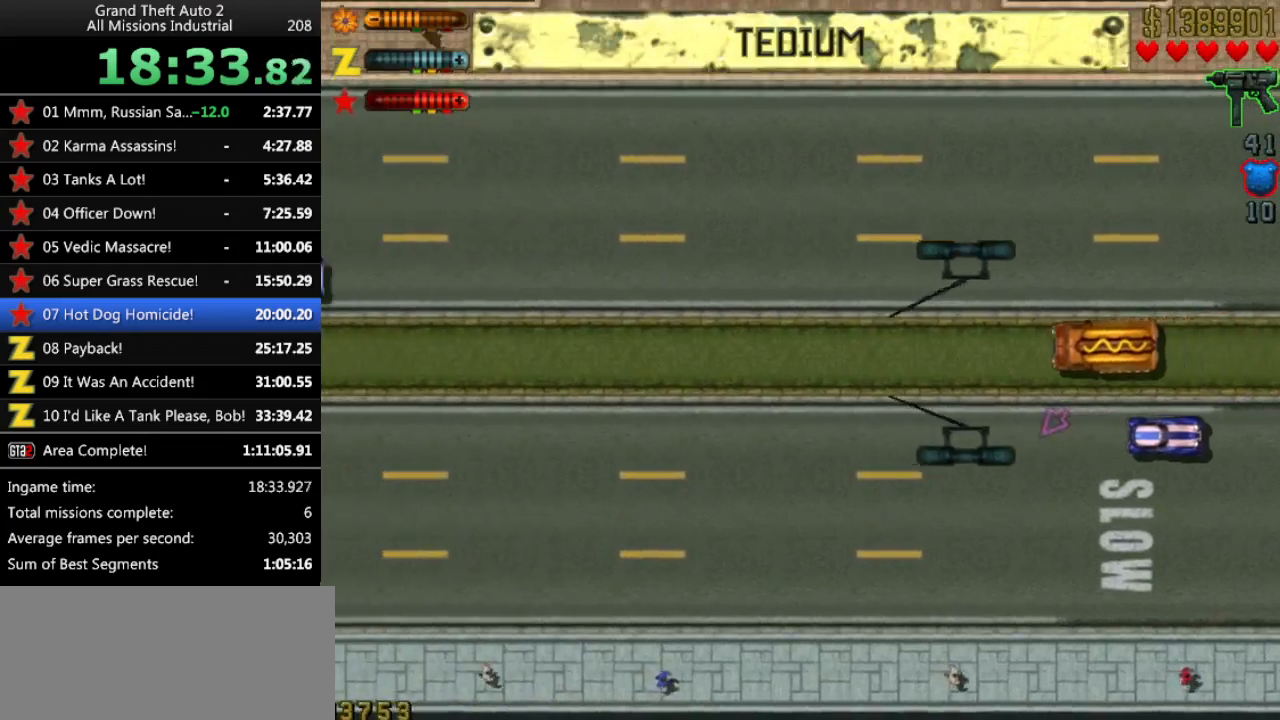
{"keys": ["up"], "events": []}
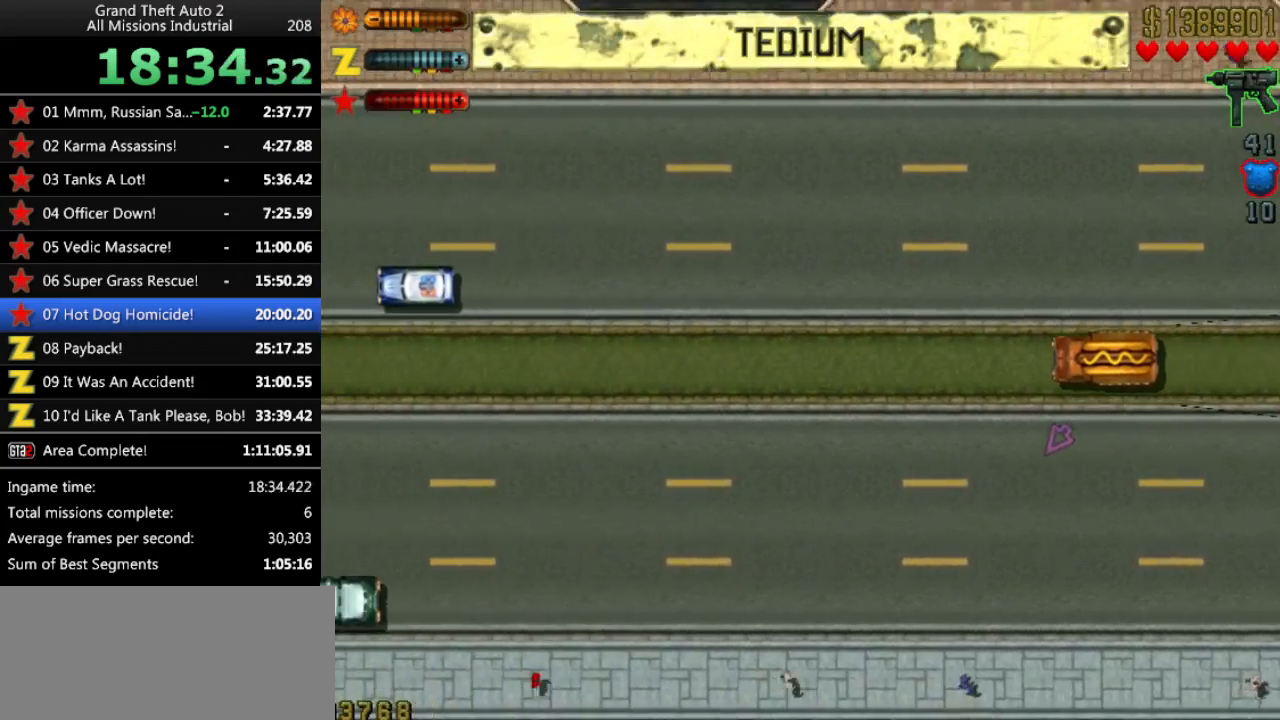
{"keys": ["up"], "events": []}
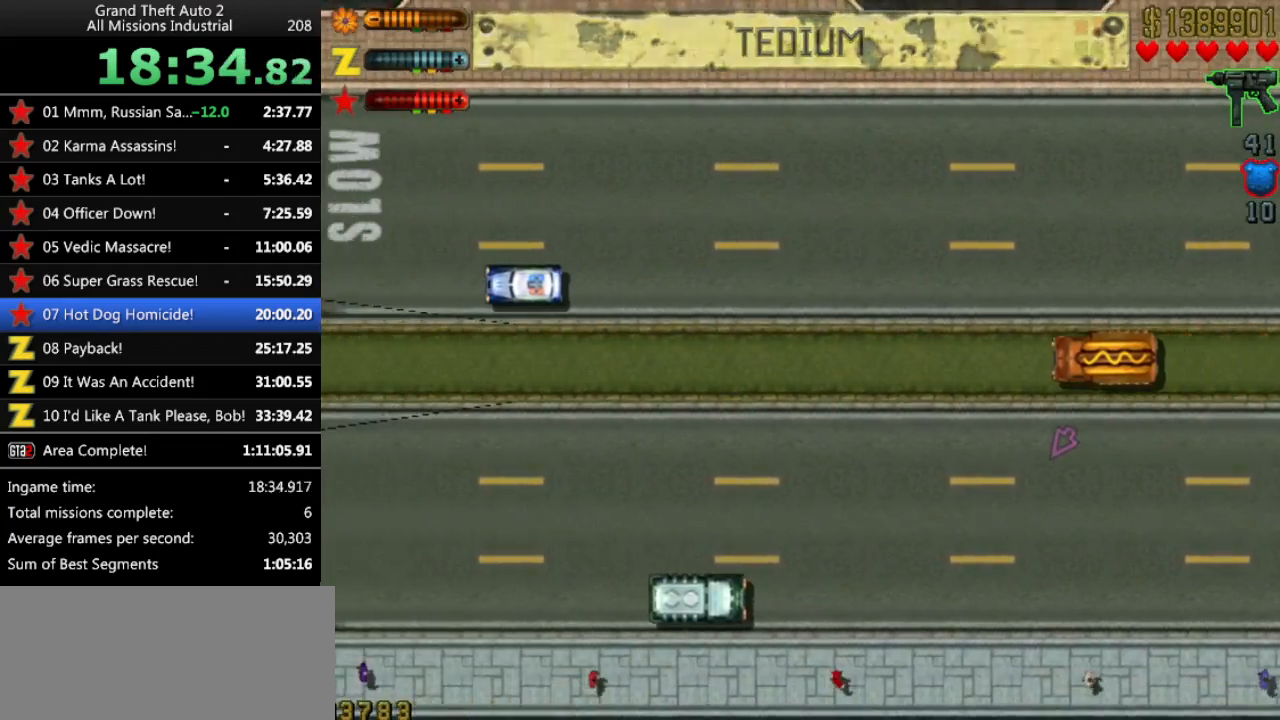
{"keys": ["up"], "events": []}
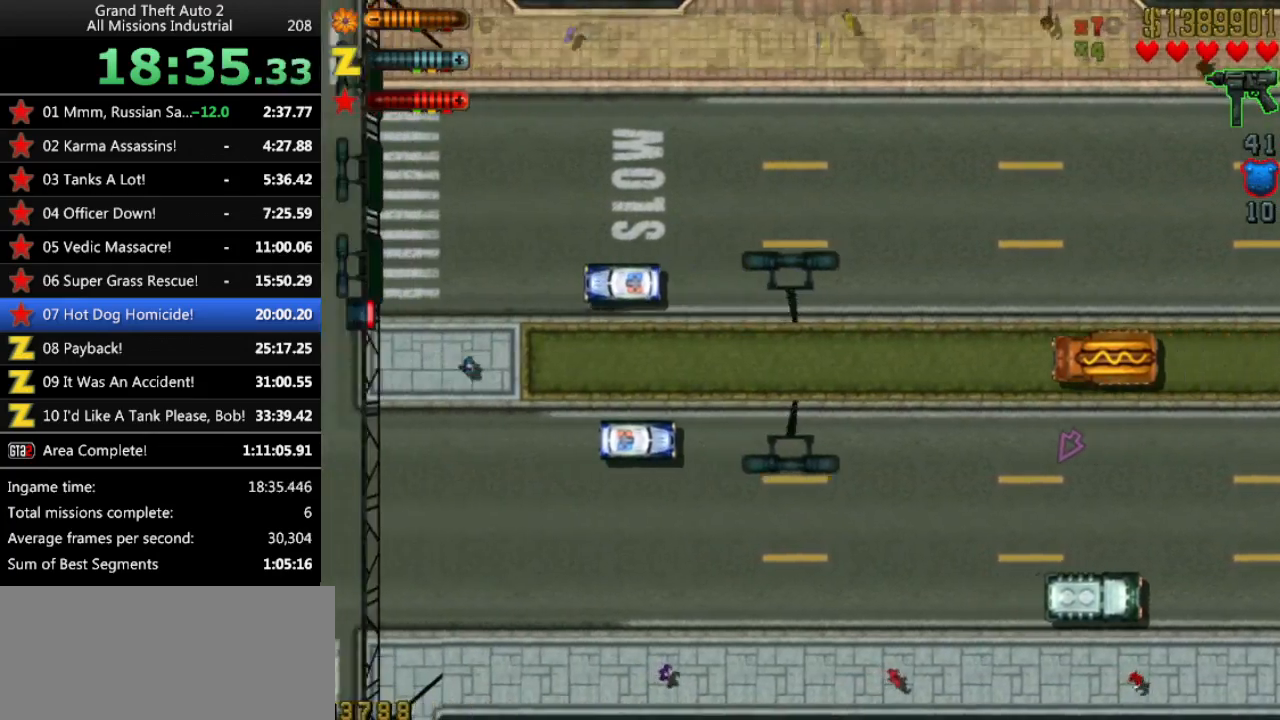
{"keys": ["up"], "events": []}
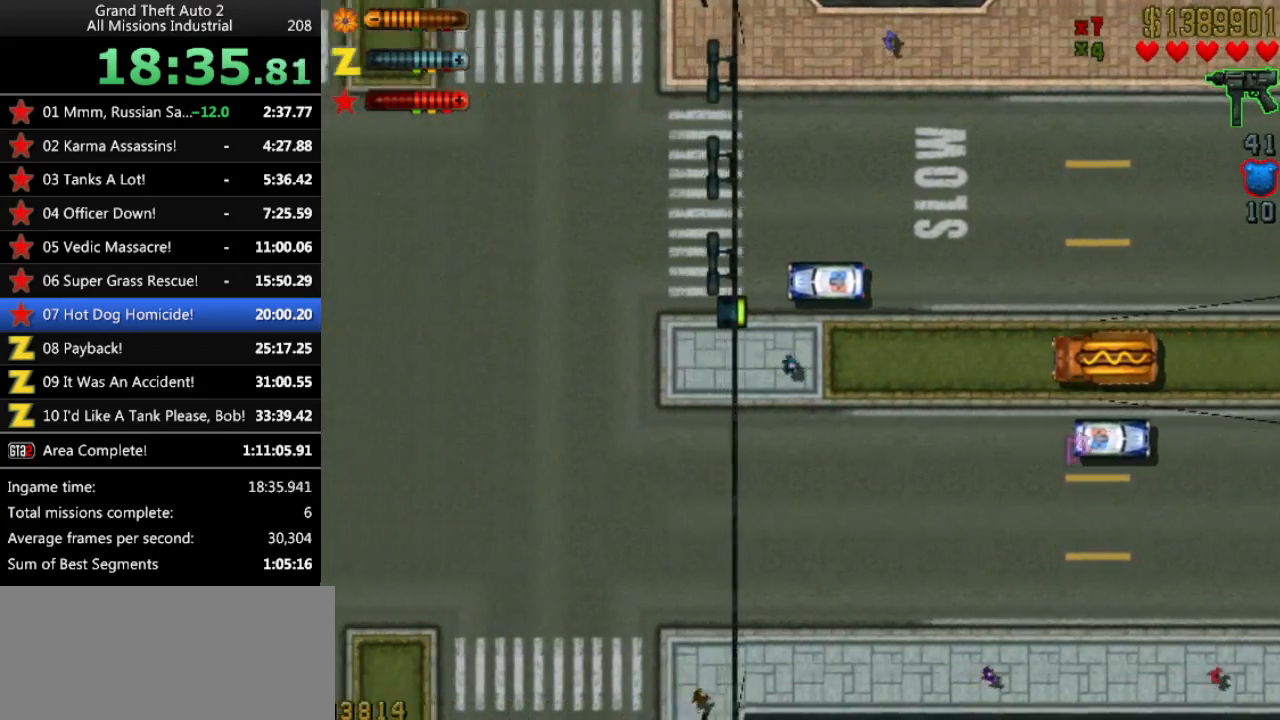
{"keys": ["up"], "events": [[50, "left", "down"], [233, "left", "up"]]}
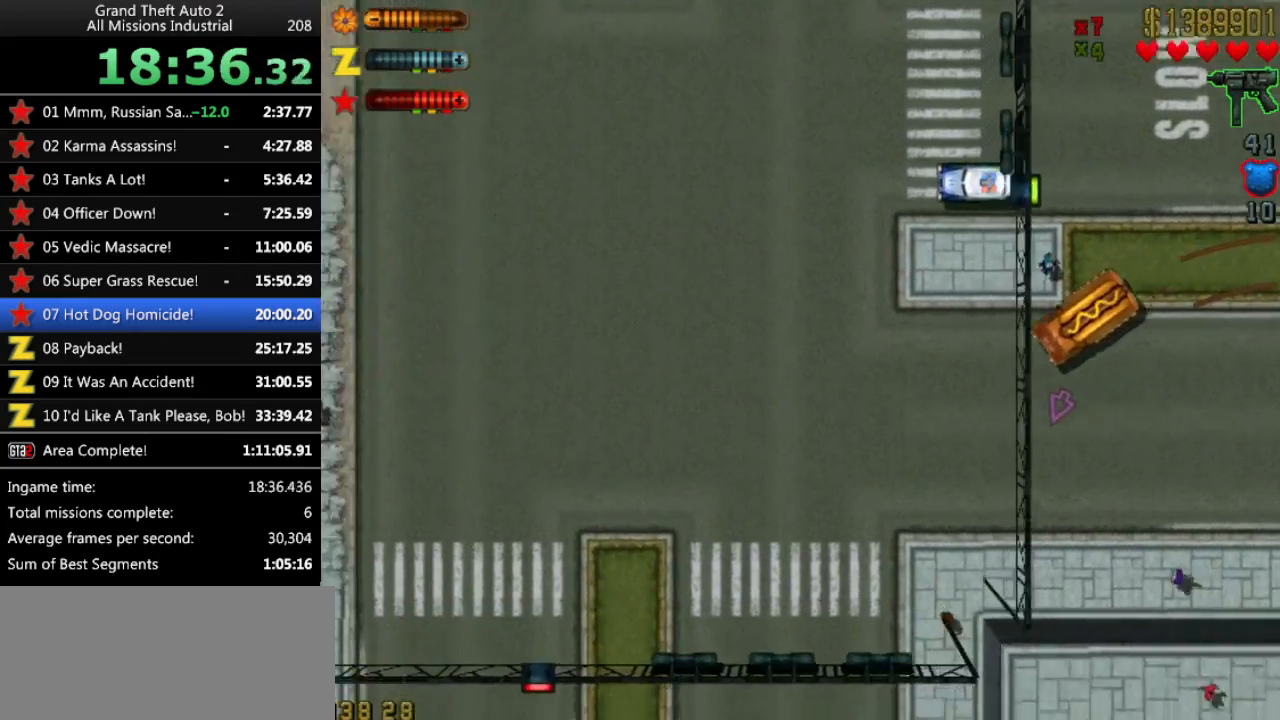
{"keys": ["up"], "events": []}
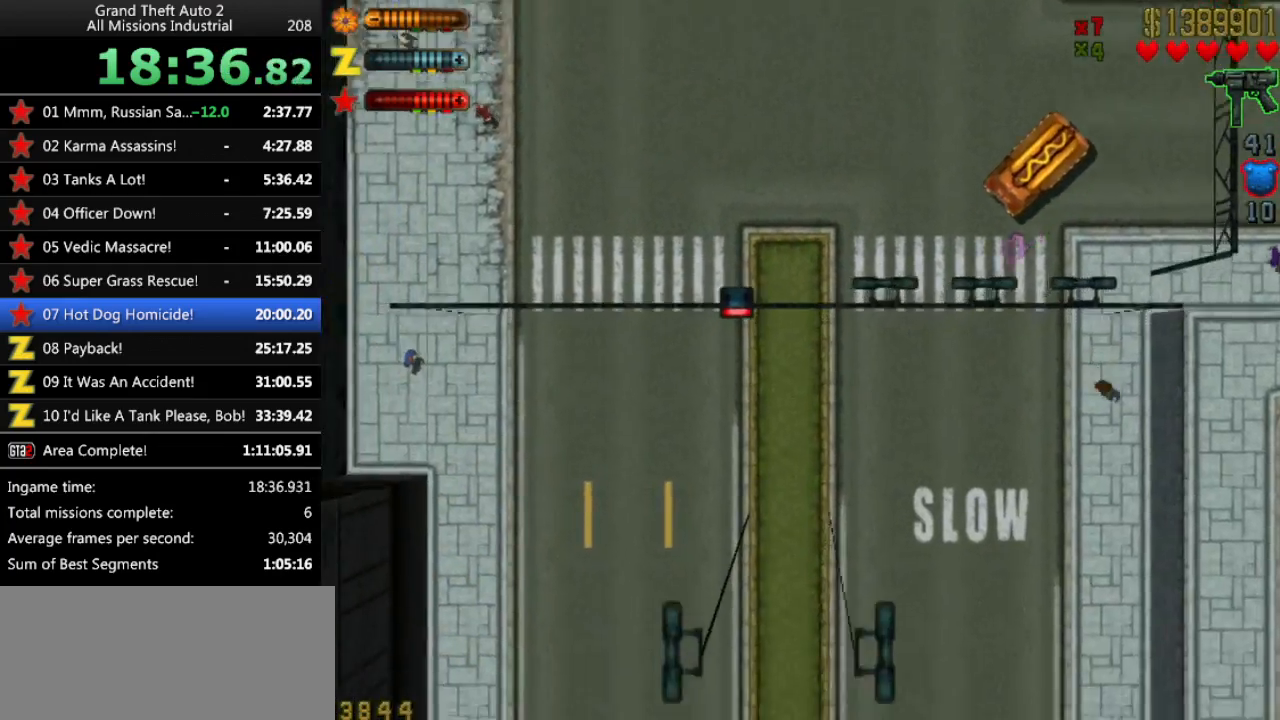
{"keys": ["up"], "events": [[267, "left", "down"], [367, "left", "up"]]}
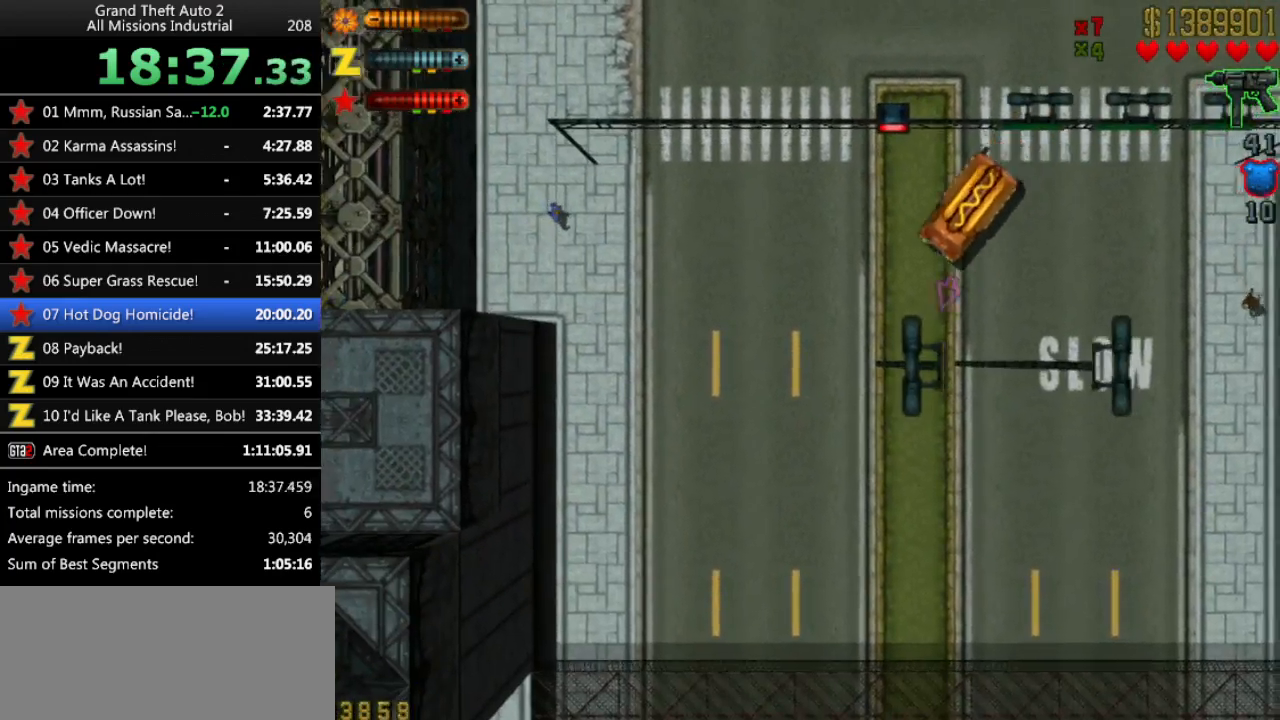
{"keys": ["up"], "events": []}
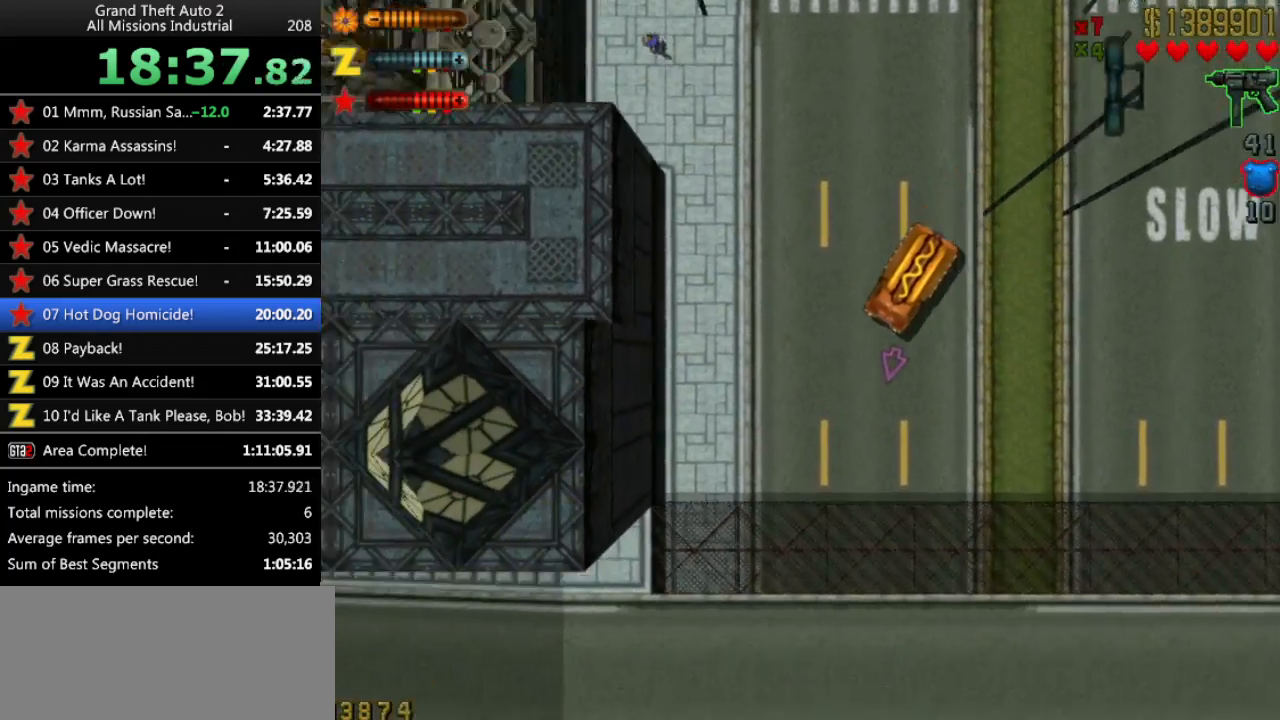
{"keys": ["up"], "events": [[17, "left", "down"], [150, "left", "up"]]}
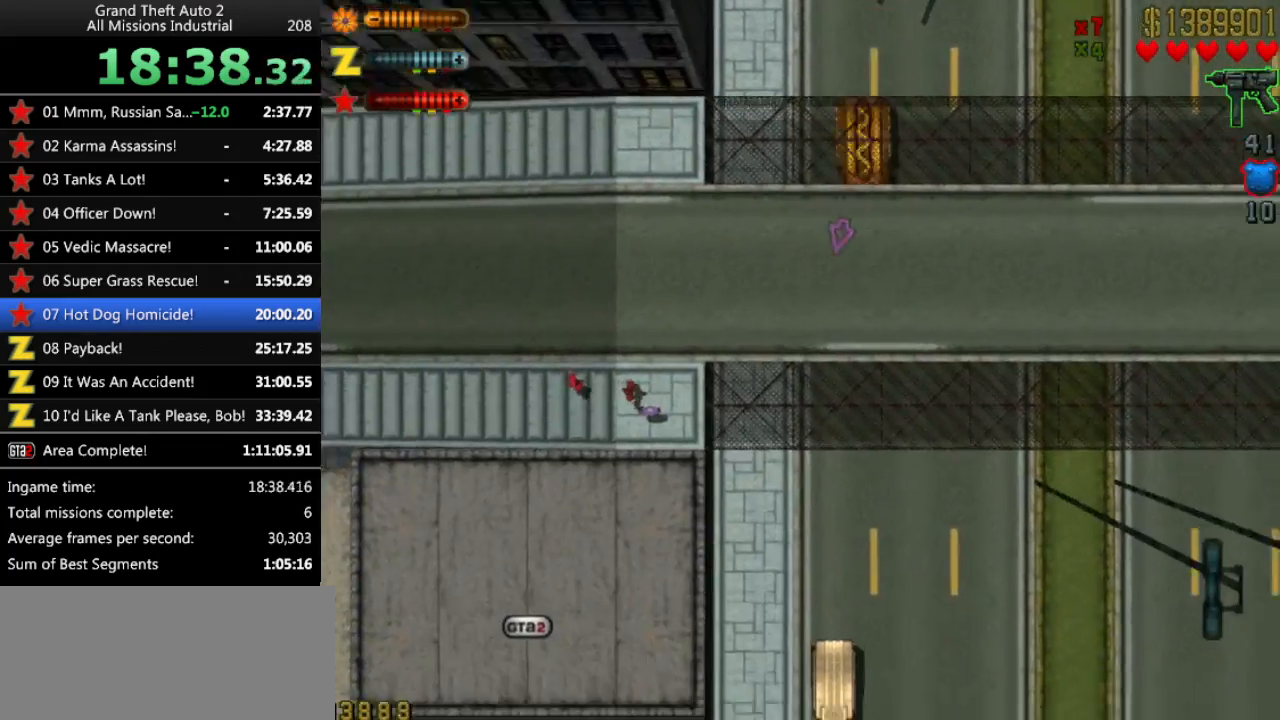
{"keys": ["up"], "events": [[317, "left", "down"], [400, "left", "up"]]}
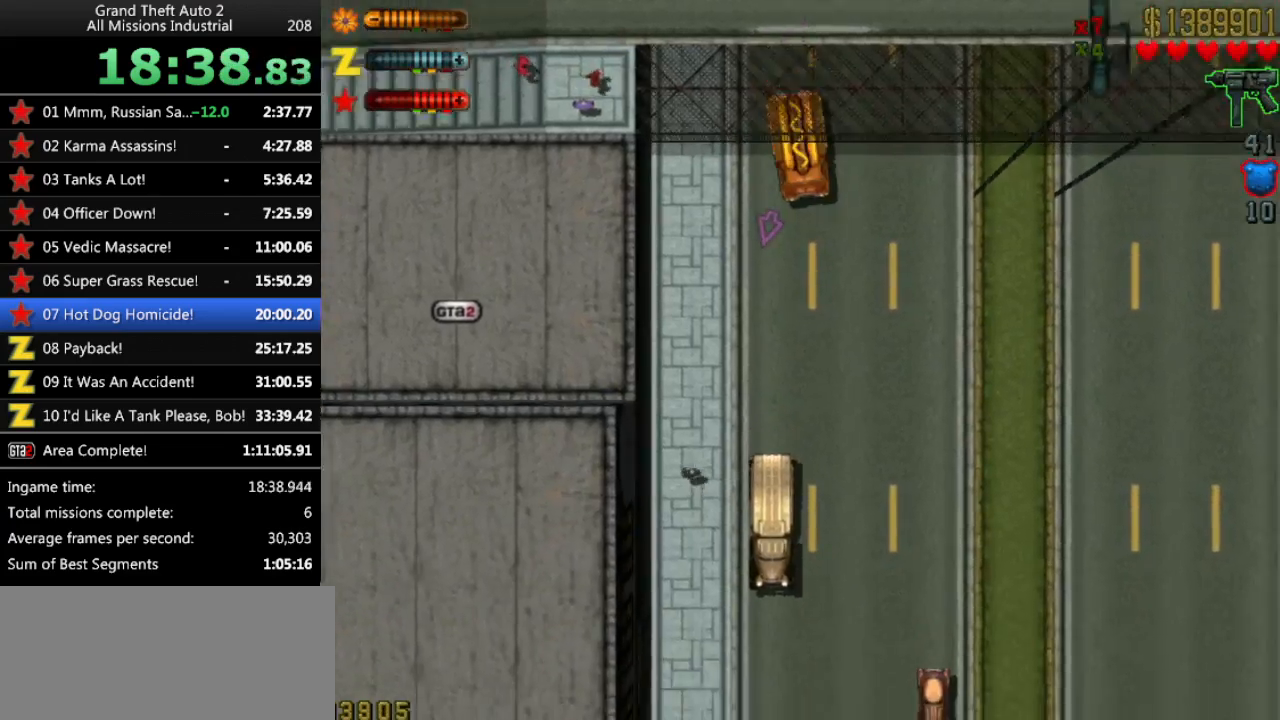
{"keys": ["left", "up"], "events": [[417, "left", "down"]]}